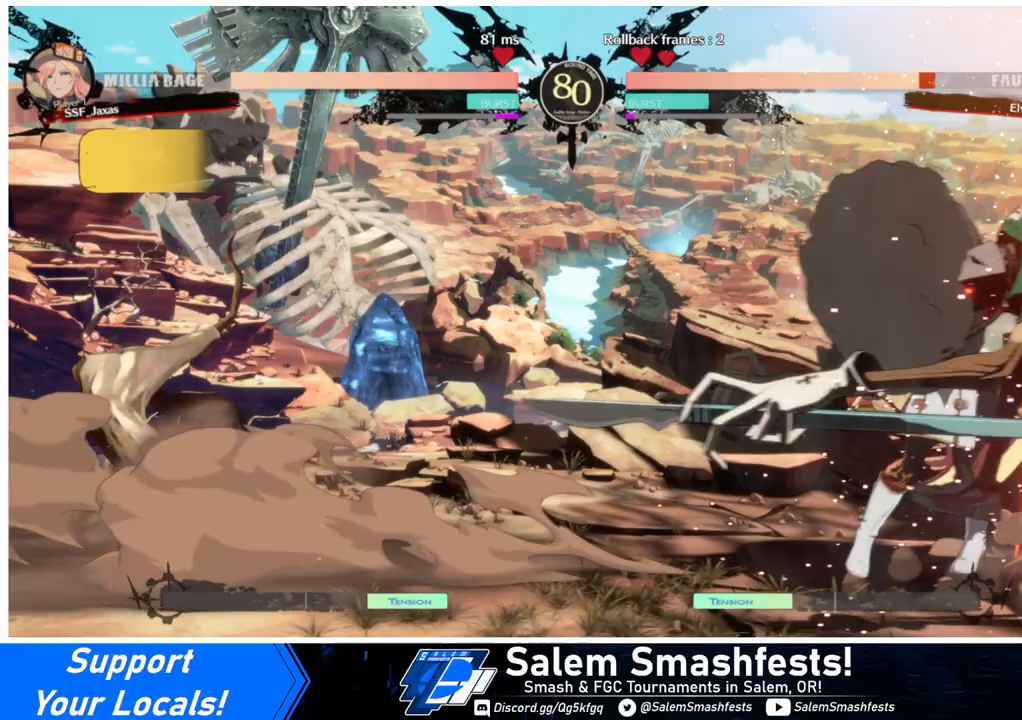
Gameplay with a controller (arcade stick); each line is a JSON object with the inputs held at the frame after it. "events" lists button and stick changes between this image and that frame as [ms after this image, input, new state], when the widget could be followed in between. Not read: L3 R3.
{"buttons": ["R1", "DPAD_DOWN"], "events": [[367, "DPAD_DOWN", "down"], [467, "R1", "down"]]}
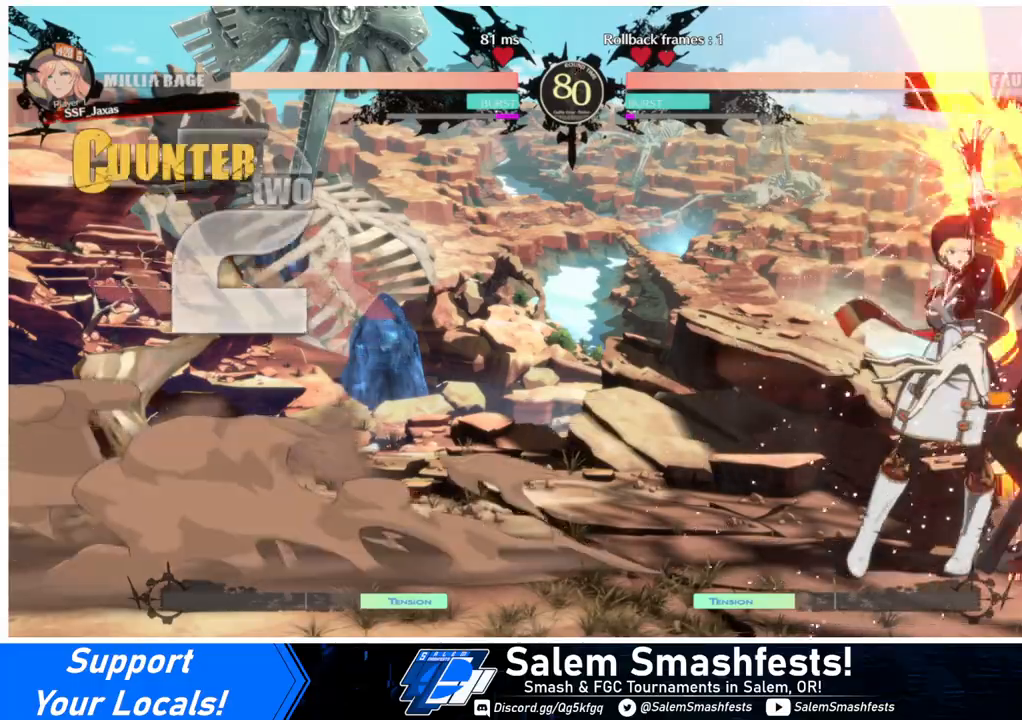
{"buttons": ["TRIANGLE"], "events": [[100, "DPAD_DOWN", "up"], [167, "R1", "up"], [233, "DPAD_DOWN", "down"], [300, "DPAD_RIGHT", "down"], [333, "DPAD_DOWN", "up"], [400, "TRIANGLE", "down"], [500, "DPAD_RIGHT", "up"]]}
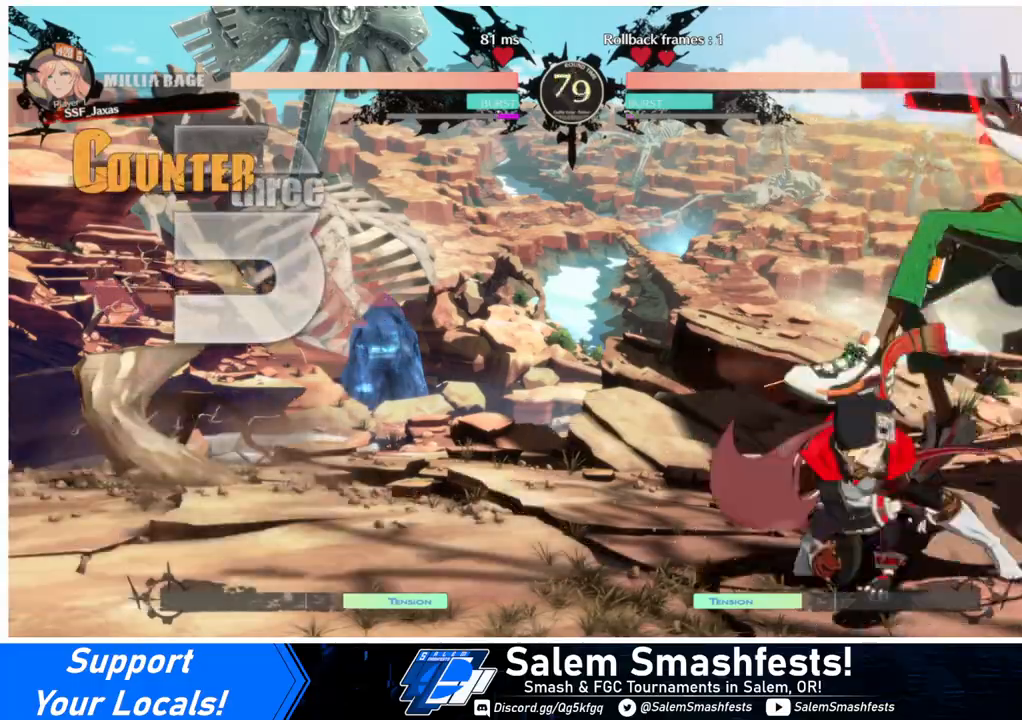
{"buttons": [], "events": [[67, "TRIANGLE", "up"]]}
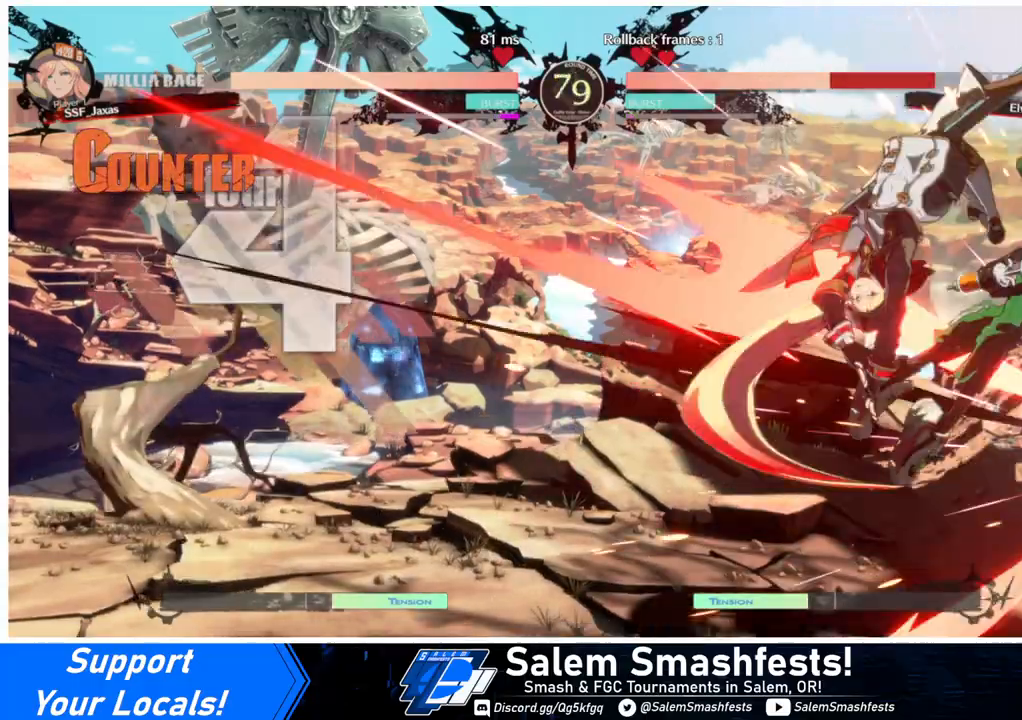
{"buttons": [], "events": [[300, "TRIANGLE", "down"], [433, "TRIANGLE", "up"]]}
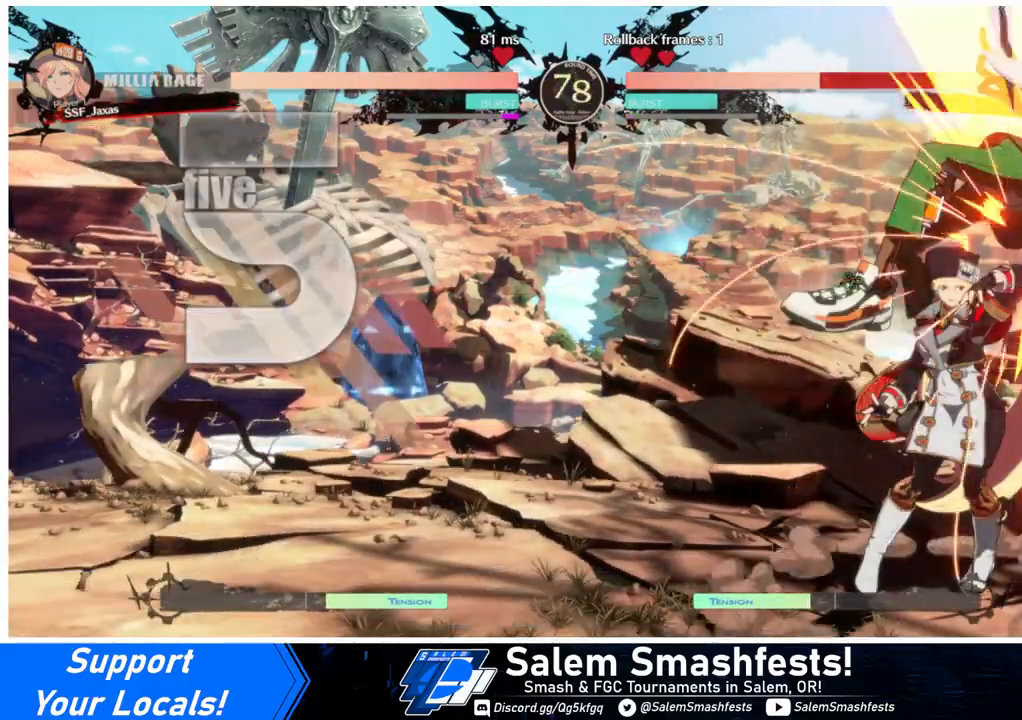
{"buttons": [], "events": [[200, "DPAD_RIGHT", "down"], [300, "R1", "down"], [467, "DPAD_RIGHT", "up"], [467, "R1", "up"]]}
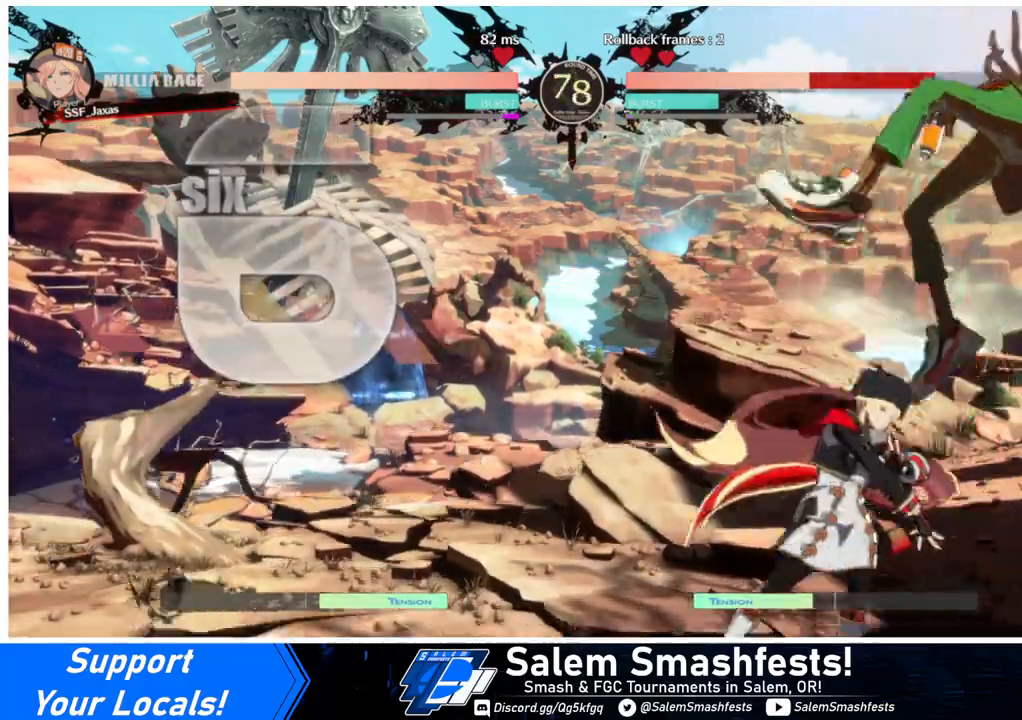
{"buttons": [], "events": []}
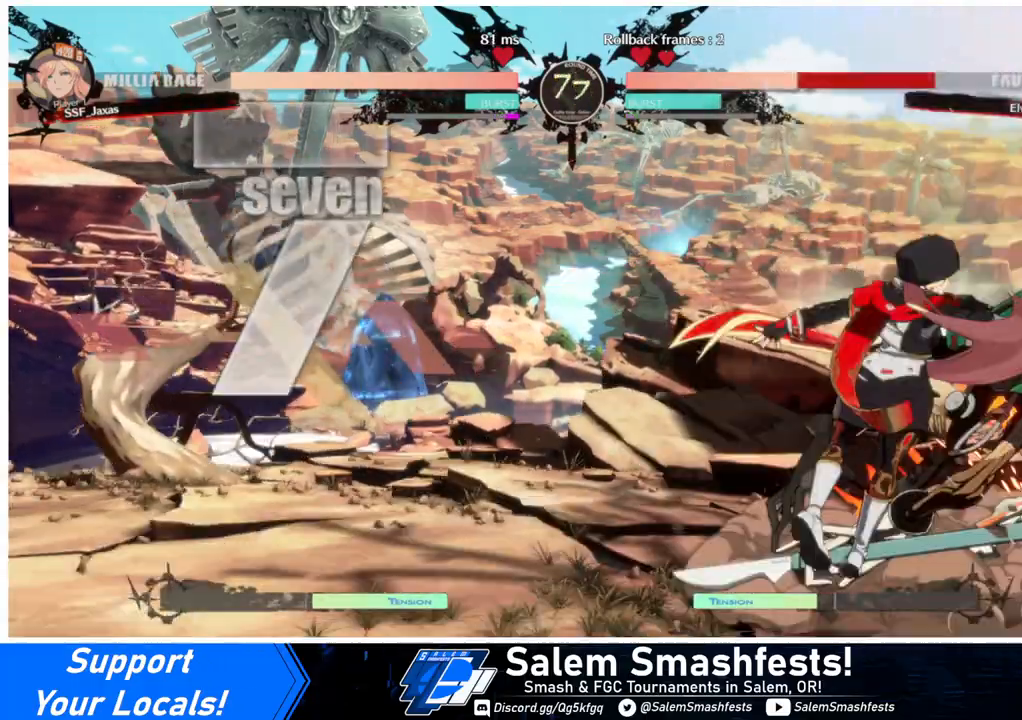
{"buttons": [], "events": [[67, "DPAD_DOWN", "down"], [133, "DPAD_LEFT", "down"], [167, "DPAD_DOWN", "up"], [200, "SQUARE", "down"], [267, "DPAD_LEFT", "up"], [333, "SQUARE", "up"]]}
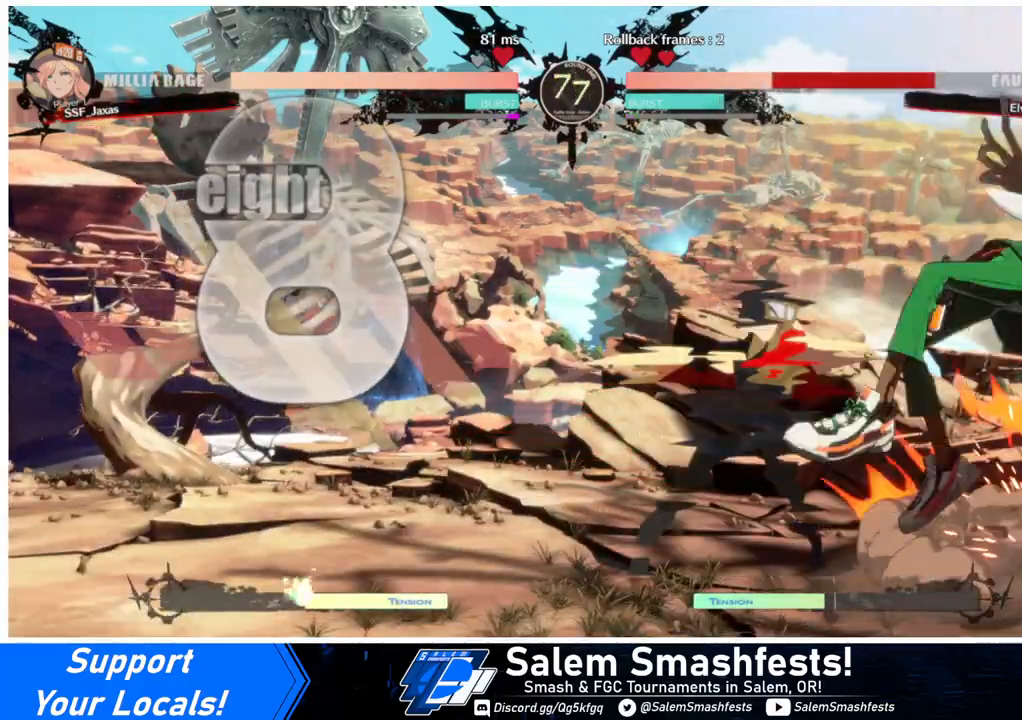
{"buttons": [], "events": [[333, "TRIANGLE", "down"], [467, "TRIANGLE", "up"]]}
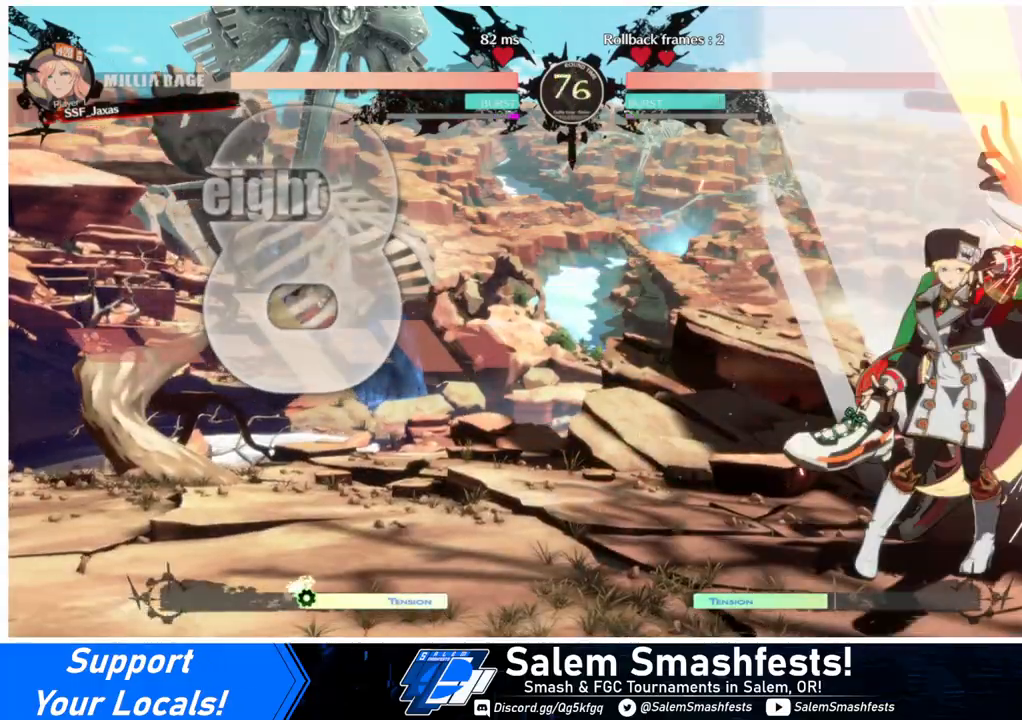
{"buttons": ["R1", "DPAD_RIGHT"], "events": [[367, "DPAD_RIGHT", "down"], [467, "R1", "down"]]}
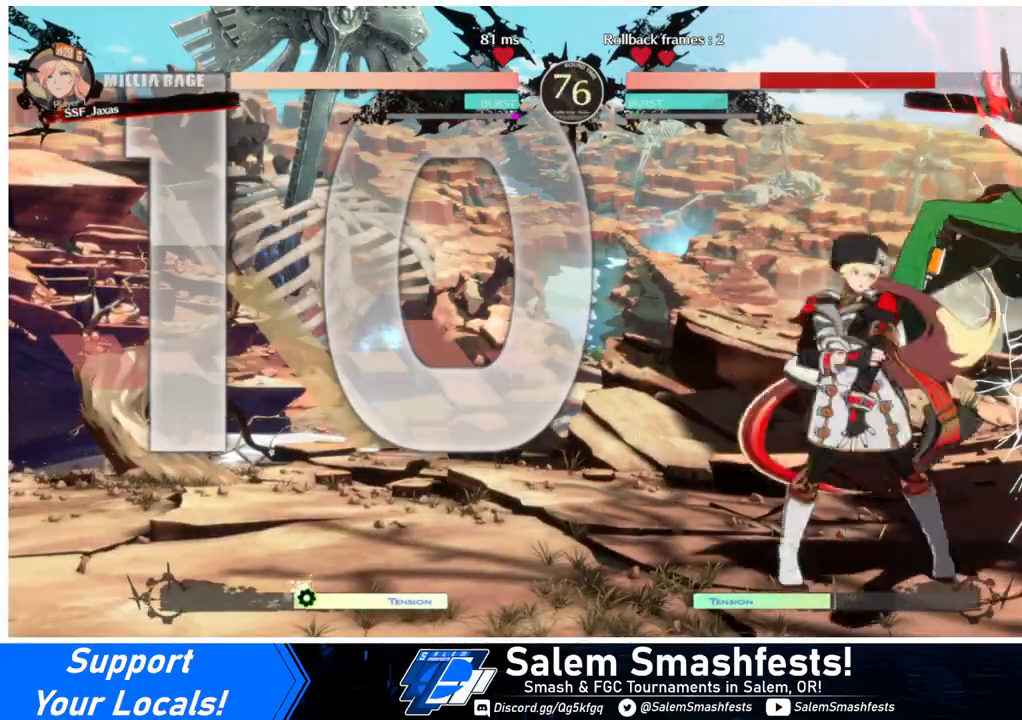
{"buttons": ["SQUARE"], "events": [[100, "DPAD_RIGHT", "up"], [133, "R1", "up"], [333, "DPAD_DOWN", "down"], [367, "DPAD_RIGHT", "down"], [433, "DPAD_DOWN", "up"], [433, "SQUARE", "down"], [500, "DPAD_RIGHT", "up"]]}
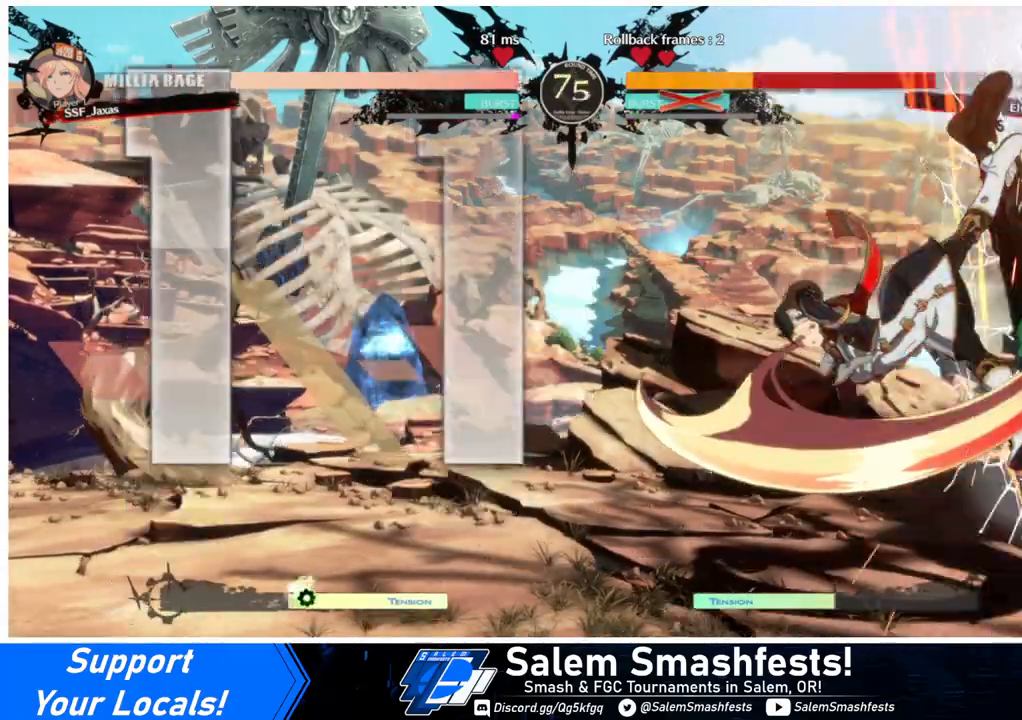
{"buttons": [], "events": [[33, "SQUARE", "up"]]}
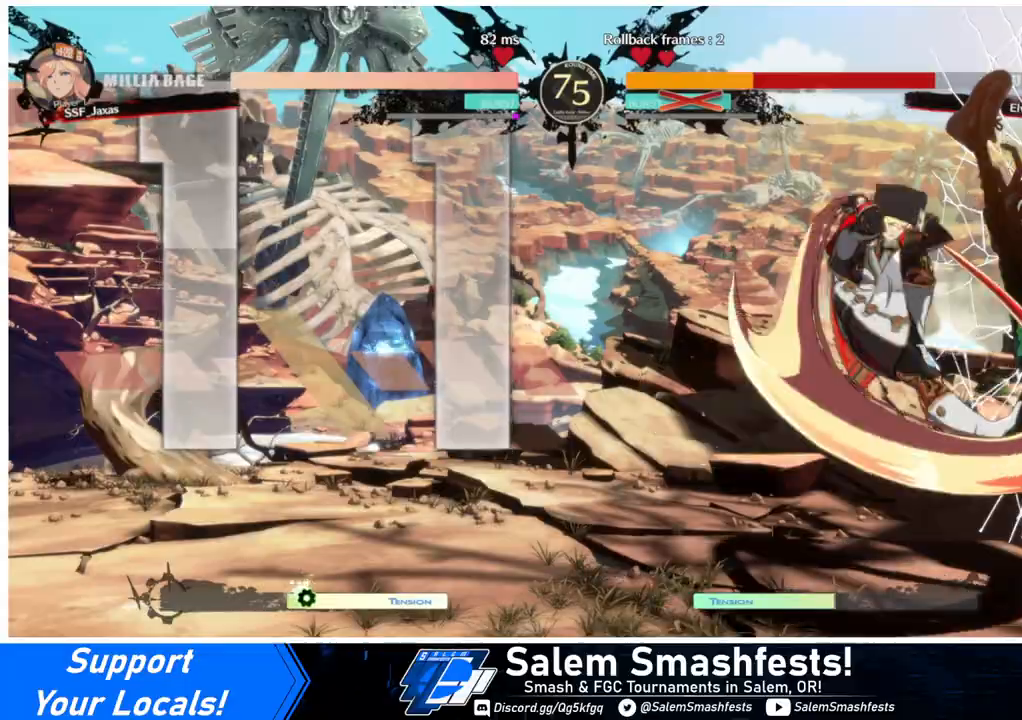
{"buttons": [], "events": [[33, "DPAD_RIGHT", "down"], [100, "DPAD_DOWN", "down"], [133, "DPAD_RIGHT", "up"], [167, "DPAD_LEFT", "down"], [233, "DPAD_DOWN", "up"], [233, "DPAD_LEFT", "up"], [267, "DPAD_RIGHT", "down"], [300, "DPAD_RIGHT", "up"], [367, "R1", "down"], [400, "R1", "up"]]}
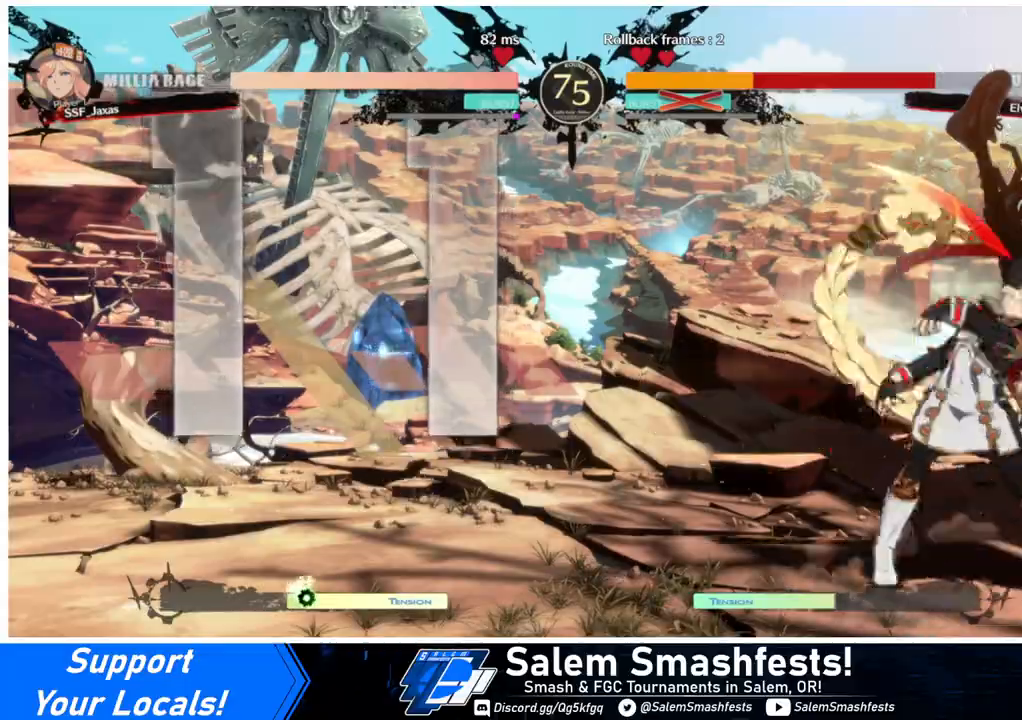
{"buttons": [], "events": []}
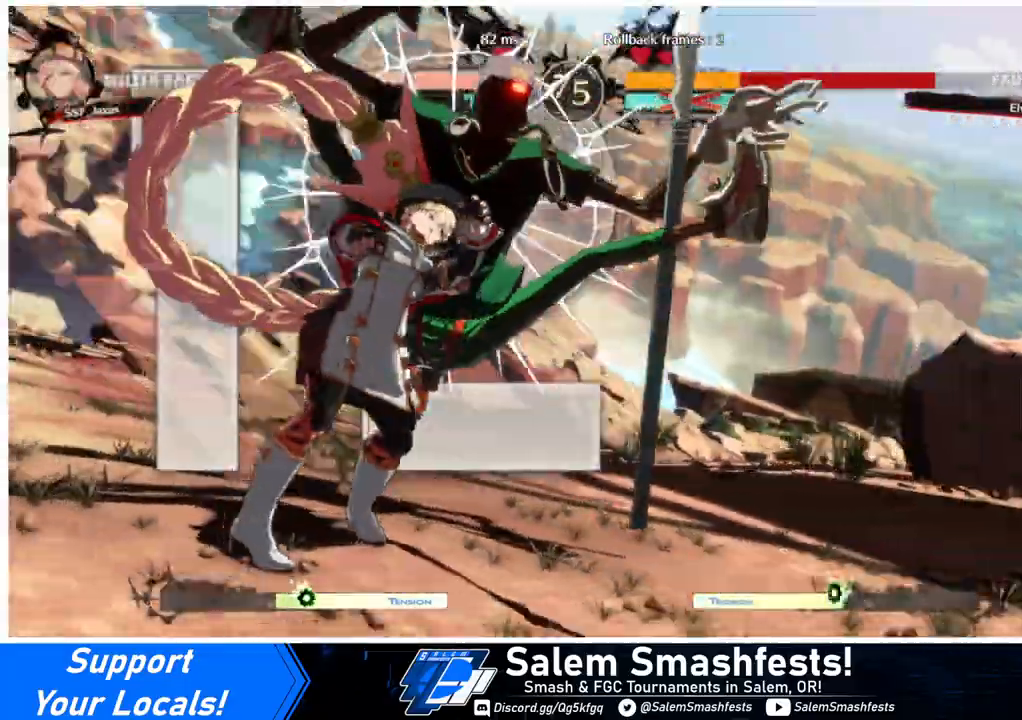
{"buttons": [], "events": []}
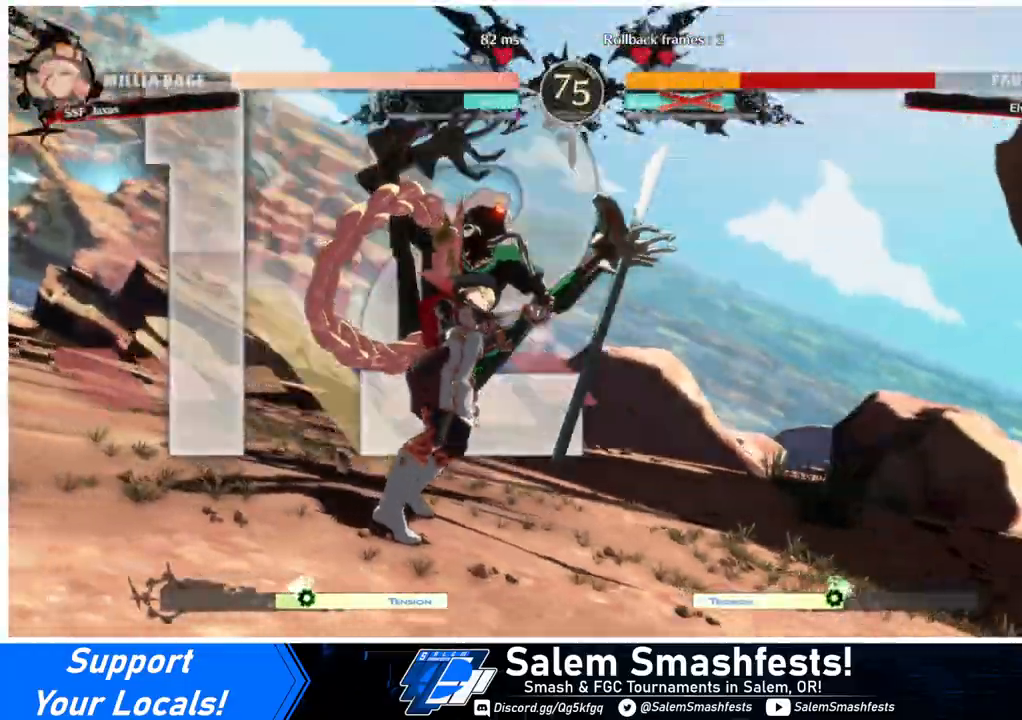
{"buttons": ["DPAD_RIGHT"], "events": [[67, "DPAD_RIGHT", "down"]]}
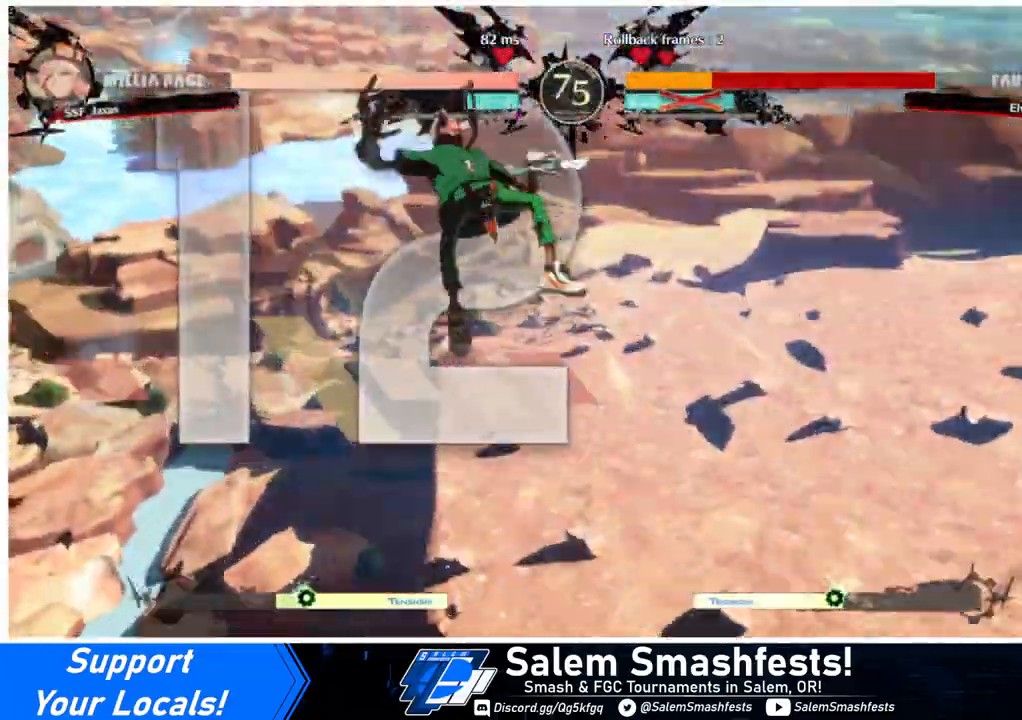
{"buttons": [], "events": [[367, "DPAD_RIGHT", "up"]]}
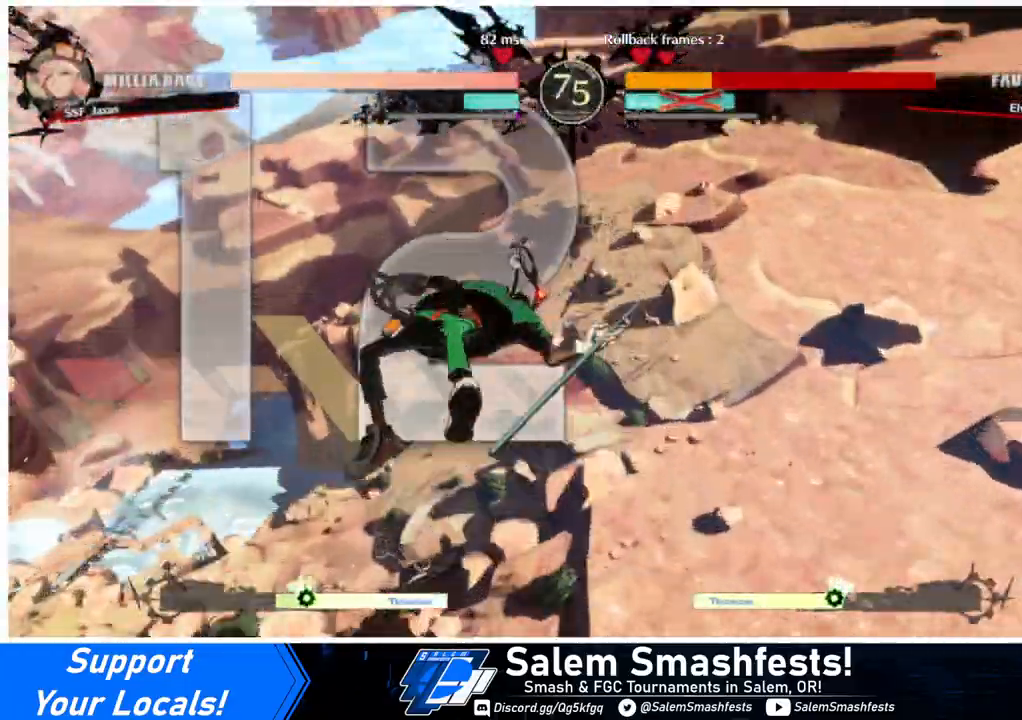
{"buttons": ["DPAD_RIGHT"], "events": [[333, "DPAD_RIGHT", "down"]]}
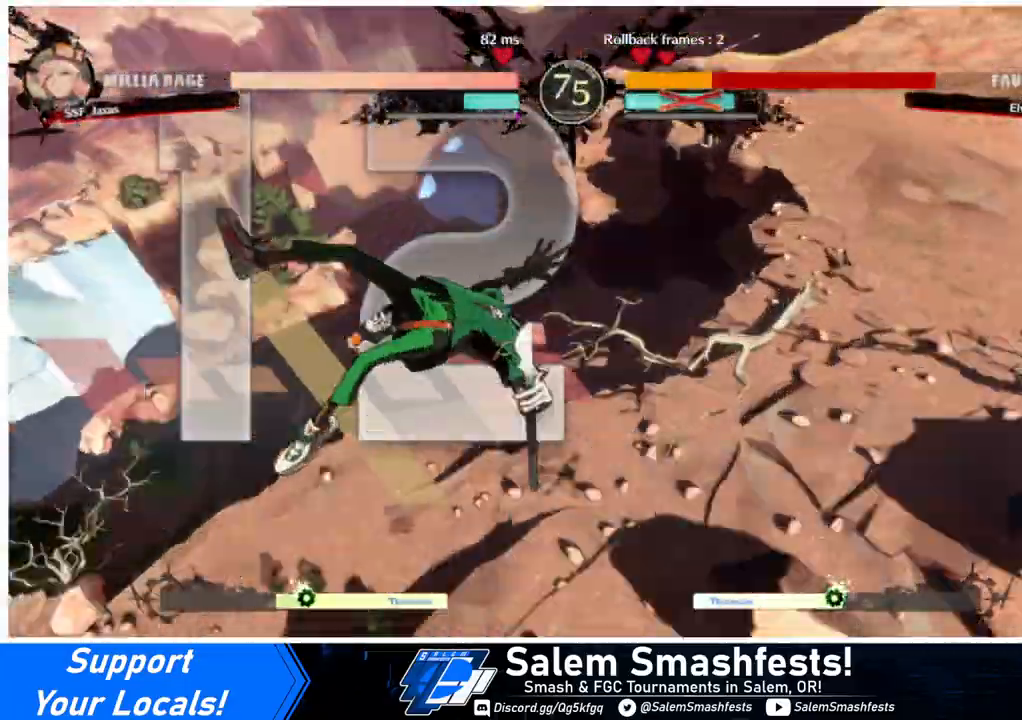
{"buttons": ["DPAD_RIGHT"], "events": []}
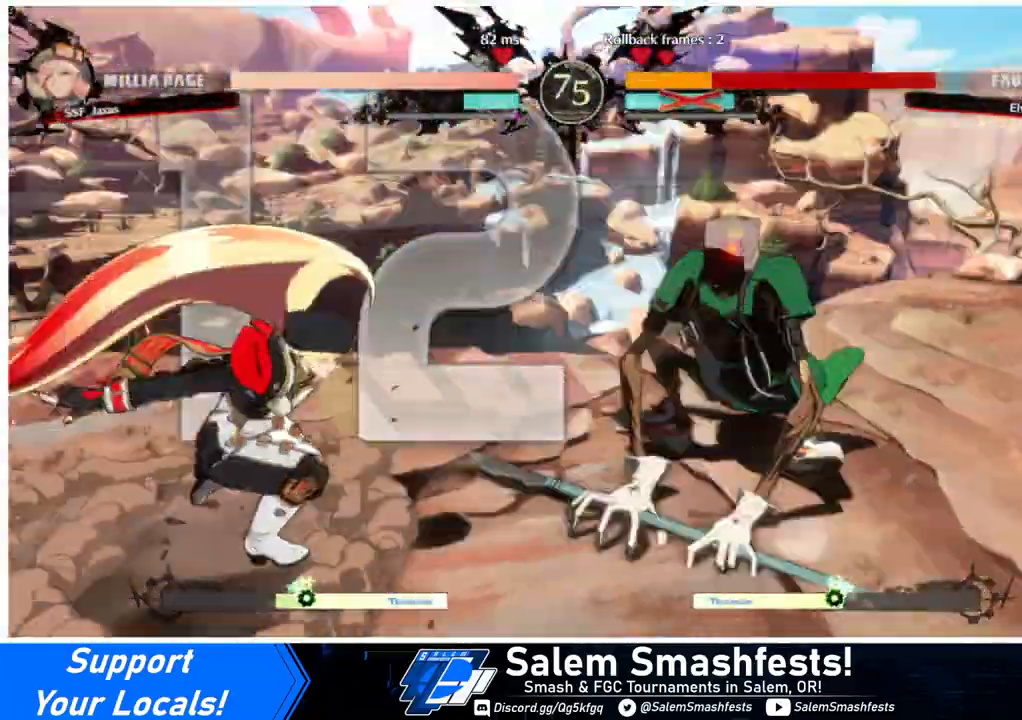
{"buttons": ["DPAD_RIGHT"], "events": []}
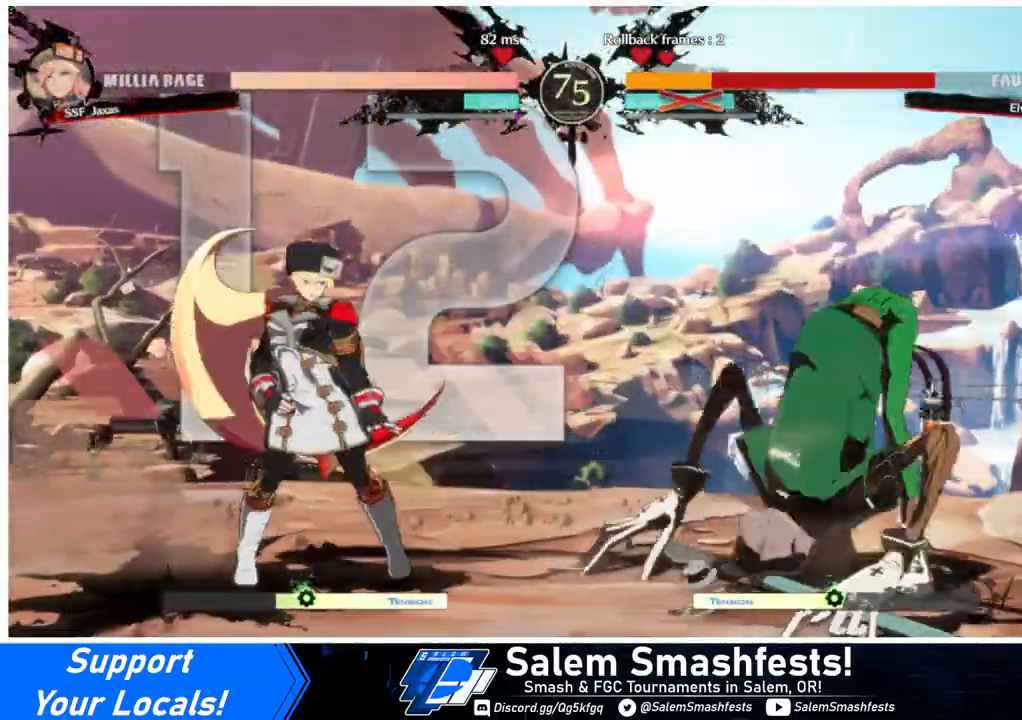
{"buttons": ["DPAD_LEFT"], "events": [[67, "L1", "down"], [133, "CIRCLE", "down"], [333, "L1", "up"], [367, "CIRCLE", "up"], [367, "DPAD_RIGHT", "up"], [467, "DPAD_LEFT", "down"]]}
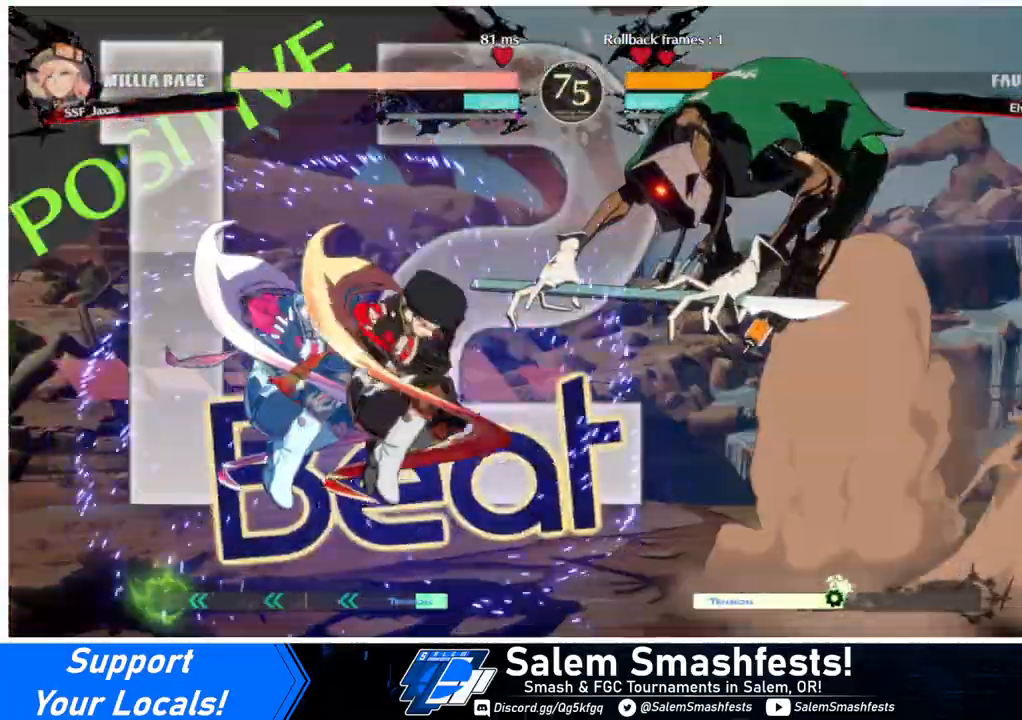
{"buttons": ["DPAD_UP", "DPAD_RIGHT"], "events": [[200, "DPAD_LEFT", "up"], [267, "DPAD_RIGHT", "down"], [333, "DPAD_RIGHT", "up"], [400, "DPAD_RIGHT", "down"], [467, "DPAD_UP", "down"]]}
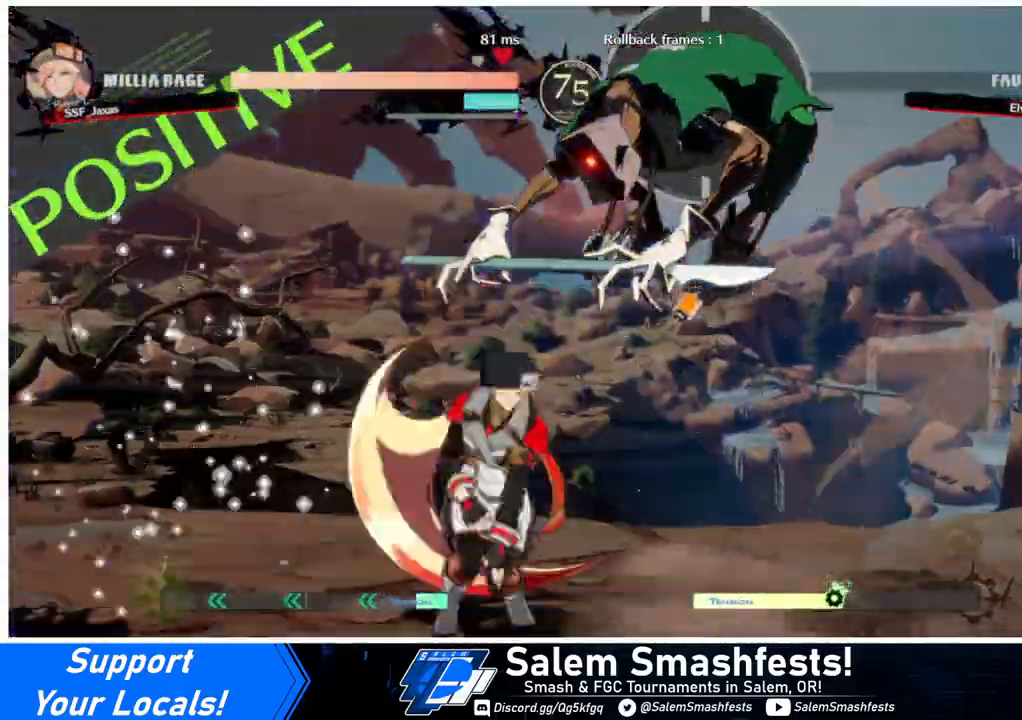
{"buttons": [], "events": [[67, "DPAD_UP", "up"], [100, "R2", "down"], [167, "R2", "up"], [400, "DPAD_RIGHT", "up"]]}
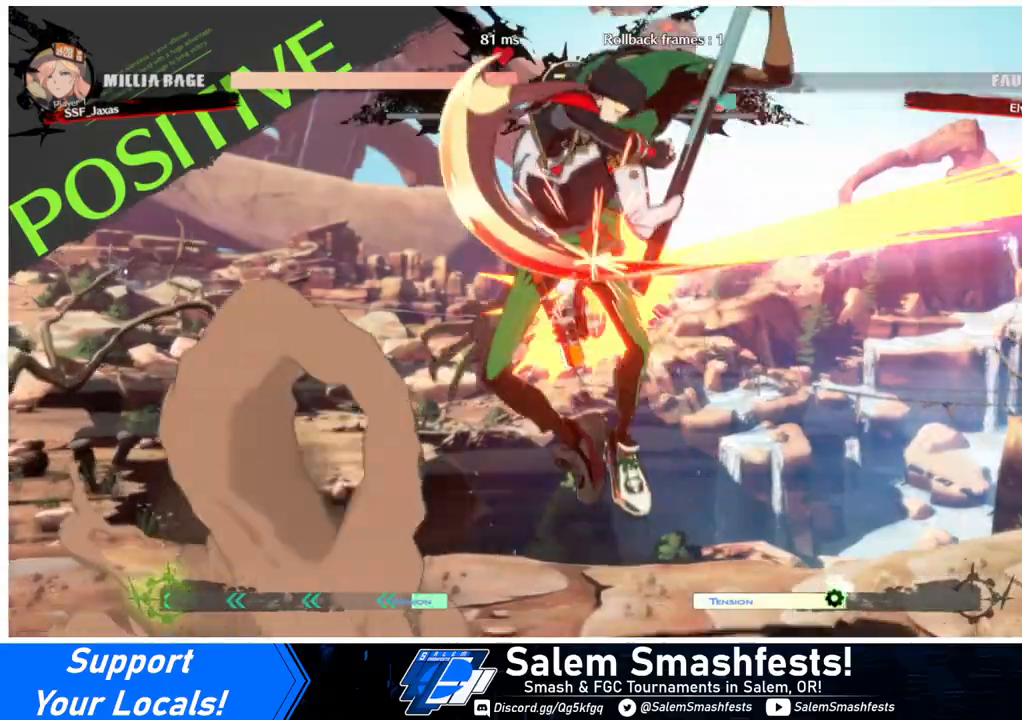
{"buttons": ["DPAD_RIGHT"], "events": [[200, "DPAD_RIGHT", "down"]]}
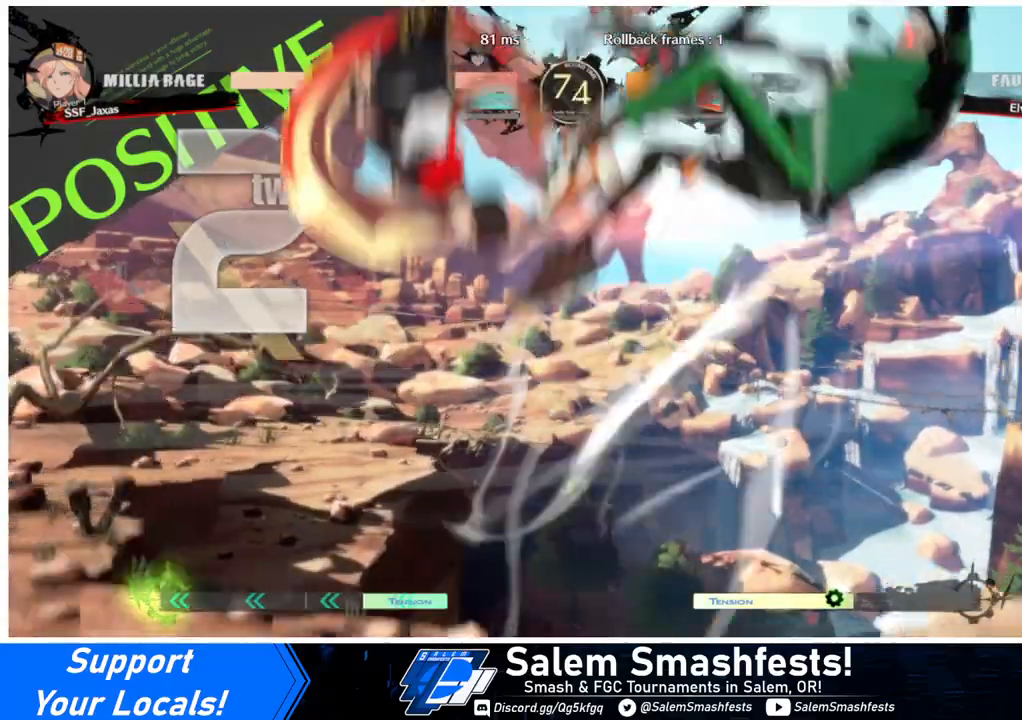
{"buttons": [], "events": [[233, "DPAD_RIGHT", "up"]]}
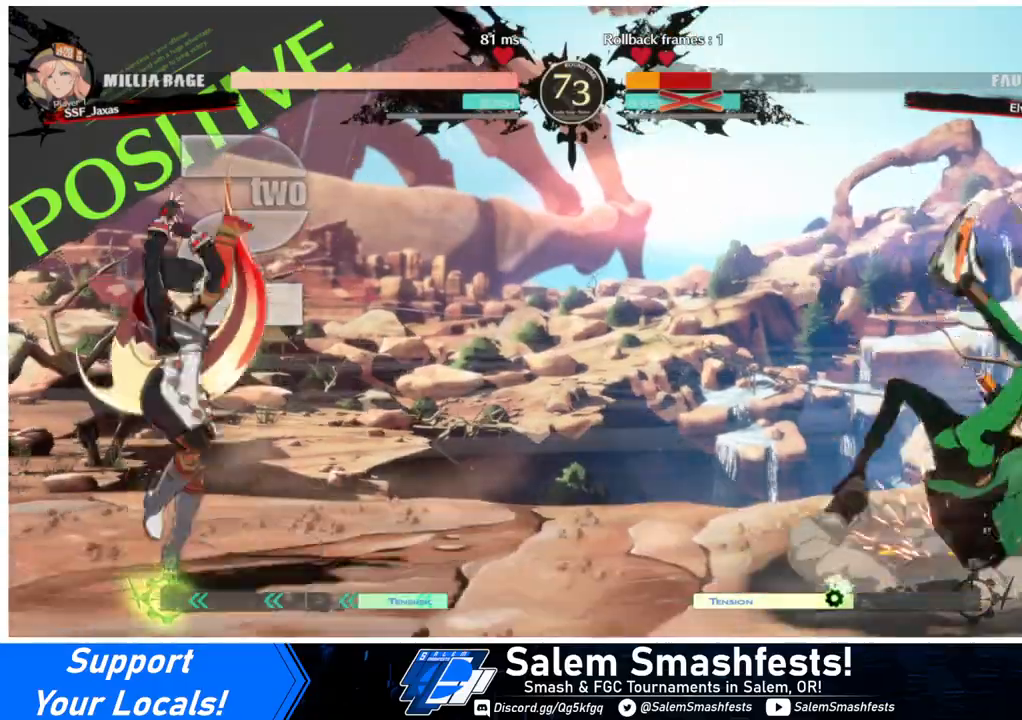
{"buttons": ["DPAD_RIGHT"], "events": [[100, "DPAD_RIGHT", "down"], [167, "DPAD_RIGHT", "up"], [233, "DPAD_RIGHT", "down"]]}
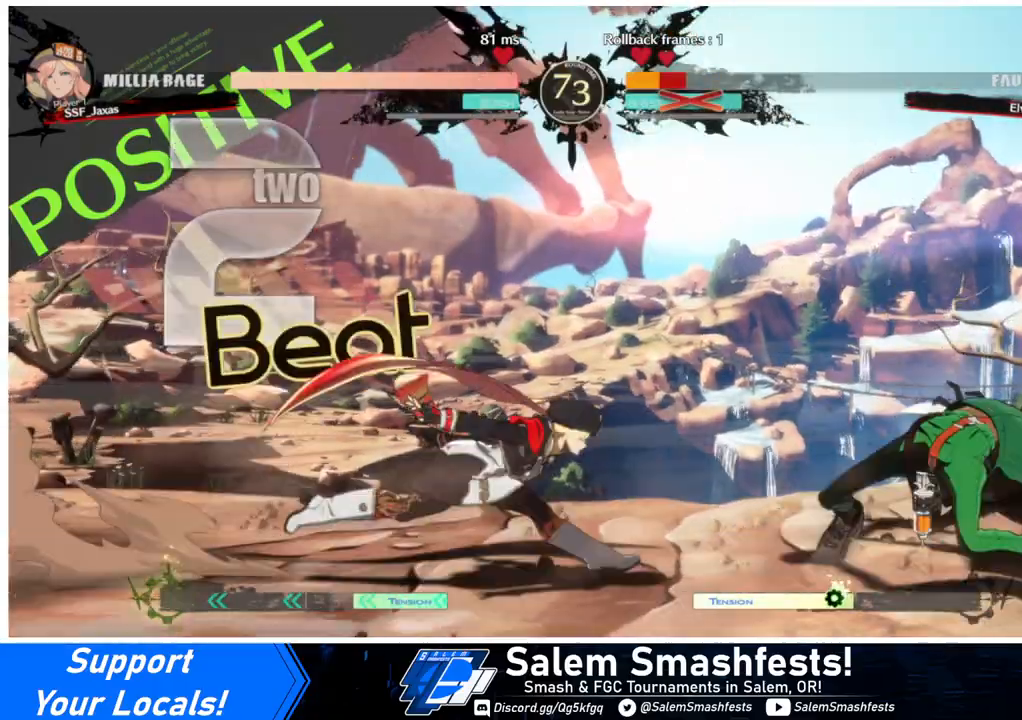
{"buttons": ["SQUARE", "TRIANGLE", "DPAD_LEFT"], "events": [[300, "DPAD_RIGHT", "up"], [333, "DPAD_LEFT", "down"], [333, "R1", "down"], [333, "SQUARE", "down"], [367, "TRIANGLE", "down"], [433, "R1", "up"]]}
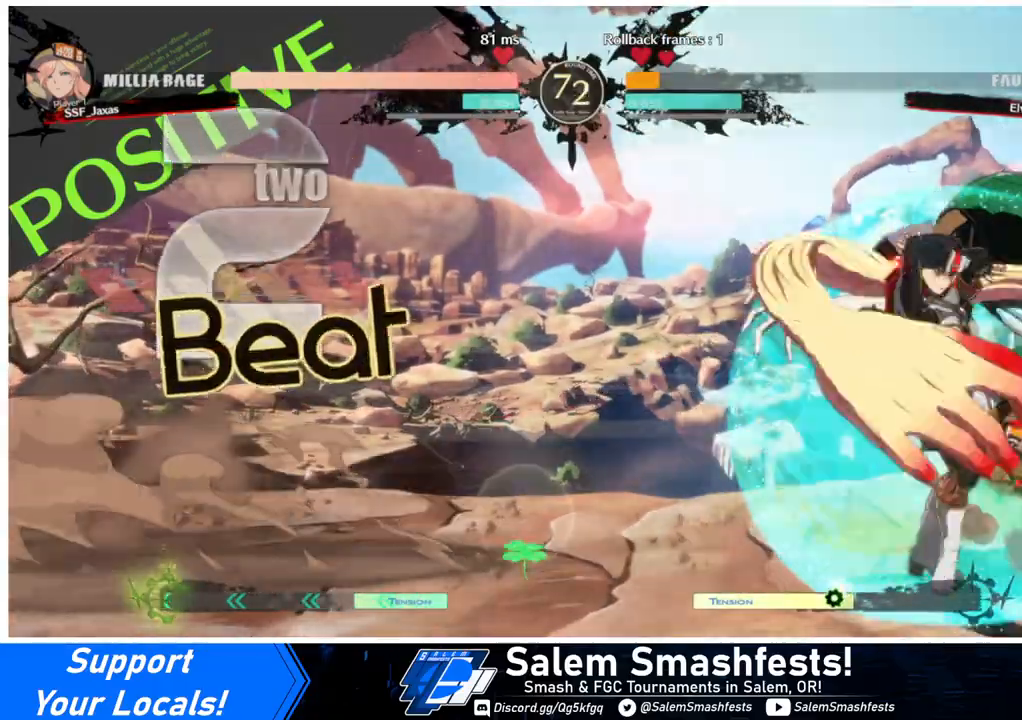
{"buttons": ["DPAD_LEFT"], "events": [[67, "SQUARE", "up"], [67, "TRIANGLE", "up"], [200, "R2", "down"], [267, "R2", "up"]]}
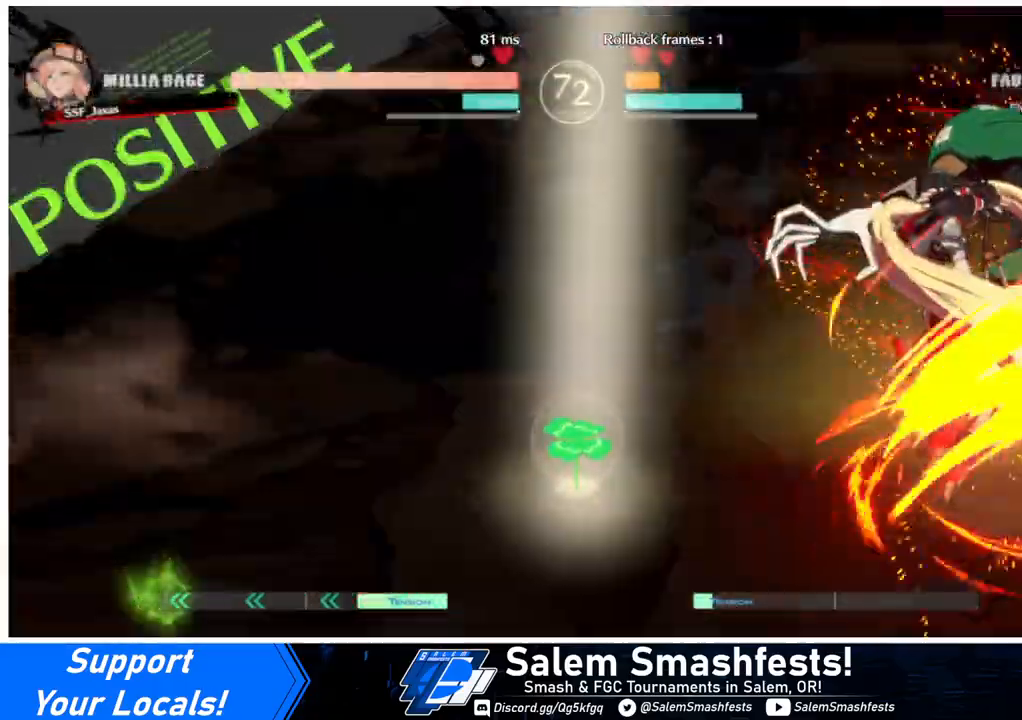
{"buttons": ["SQUARE", "TRIANGLE", "DPAD_DOWN", "DPAD_LEFT"], "events": [[100, "DPAD_DOWN", "down"], [200, "SQUARE", "down"], [200, "TRIANGLE", "down"]]}
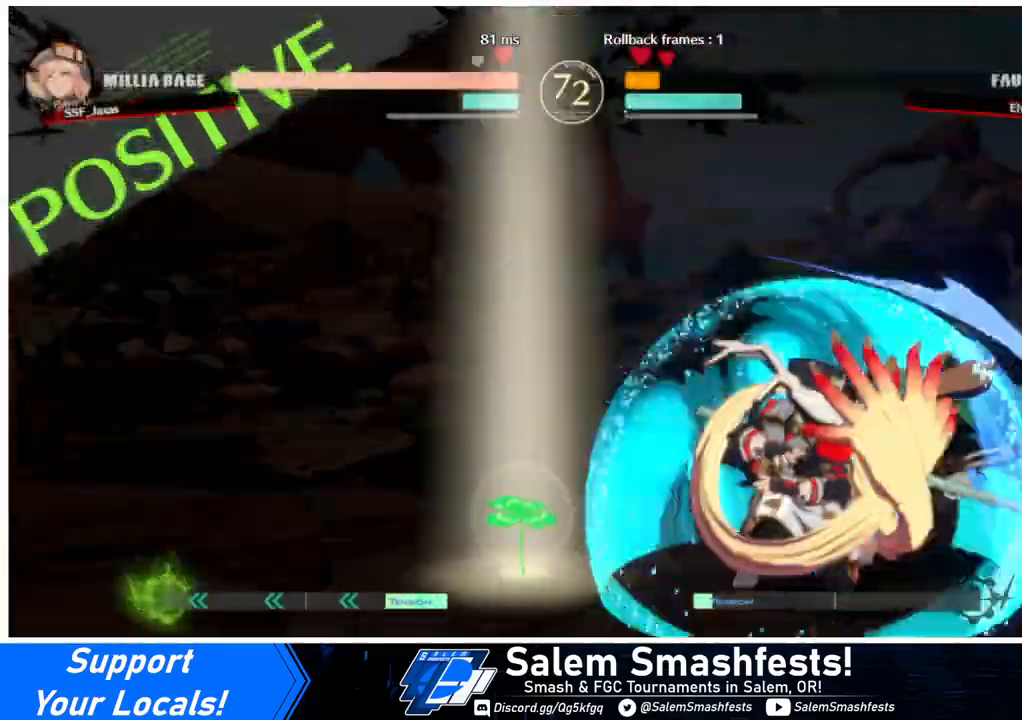
{"buttons": ["DPAD_RIGHT"], "events": [[33, "SQUARE", "up"], [33, "TRIANGLE", "up"], [133, "DPAD_DOWN", "up"], [133, "R2", "down"], [200, "R2", "up"], [400, "DPAD_LEFT", "up"], [433, "DPAD_RIGHT", "down"]]}